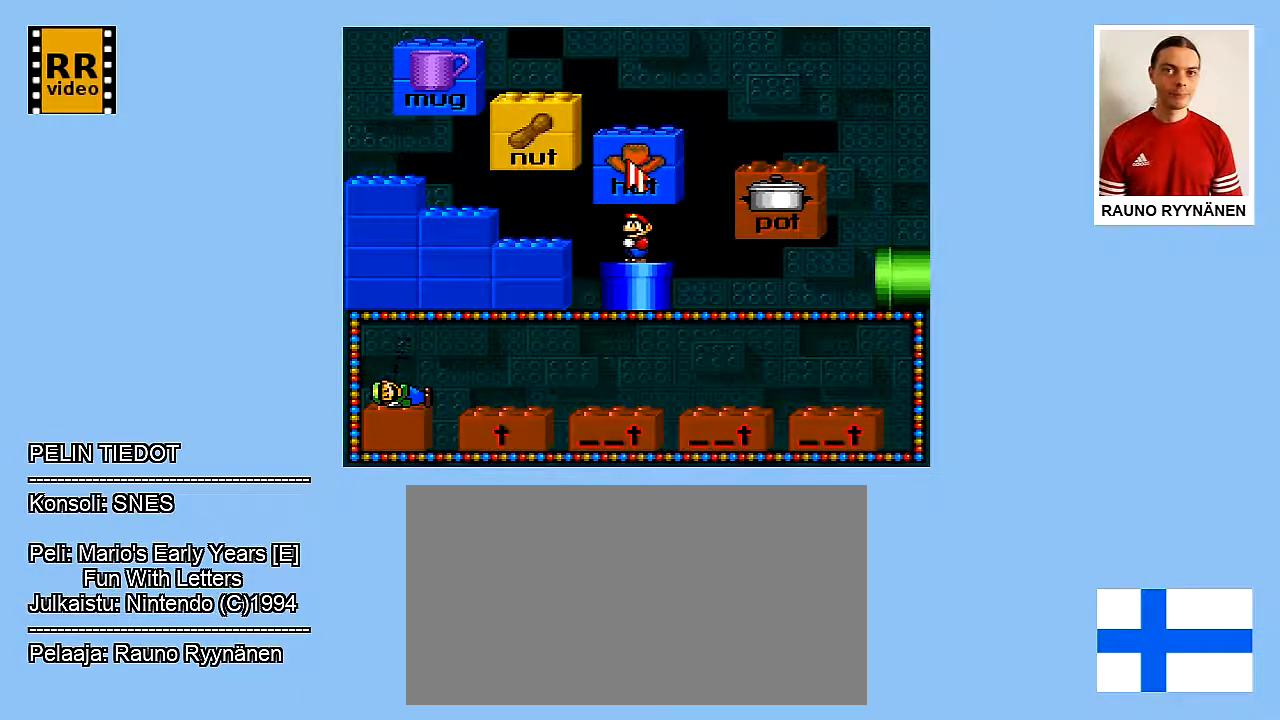
Gameplay with a controller (Nintendo layout); each line is a JSON object with the inputs held at the frame after it. "events" lists button and stick changes between this image and that frame as [ms after this image, input, new state], when the widget could be followed in between. Not read: L3 R3.
{"buttons": [], "events": [[100, "DPAD_LEFT", "down"], [417, "DPAD_LEFT", "up"]]}
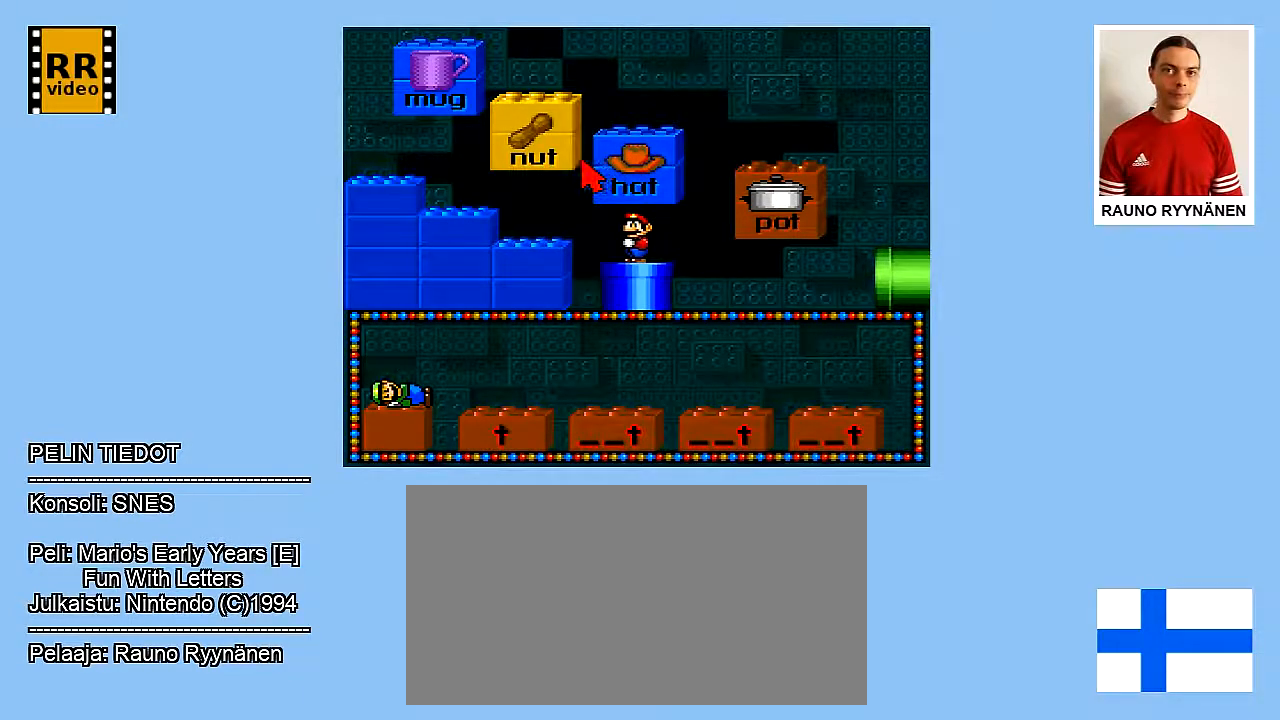
{"buttons": ["DPAD_DOWN"], "events": [[83, "DPAD_DOWN", "down"]]}
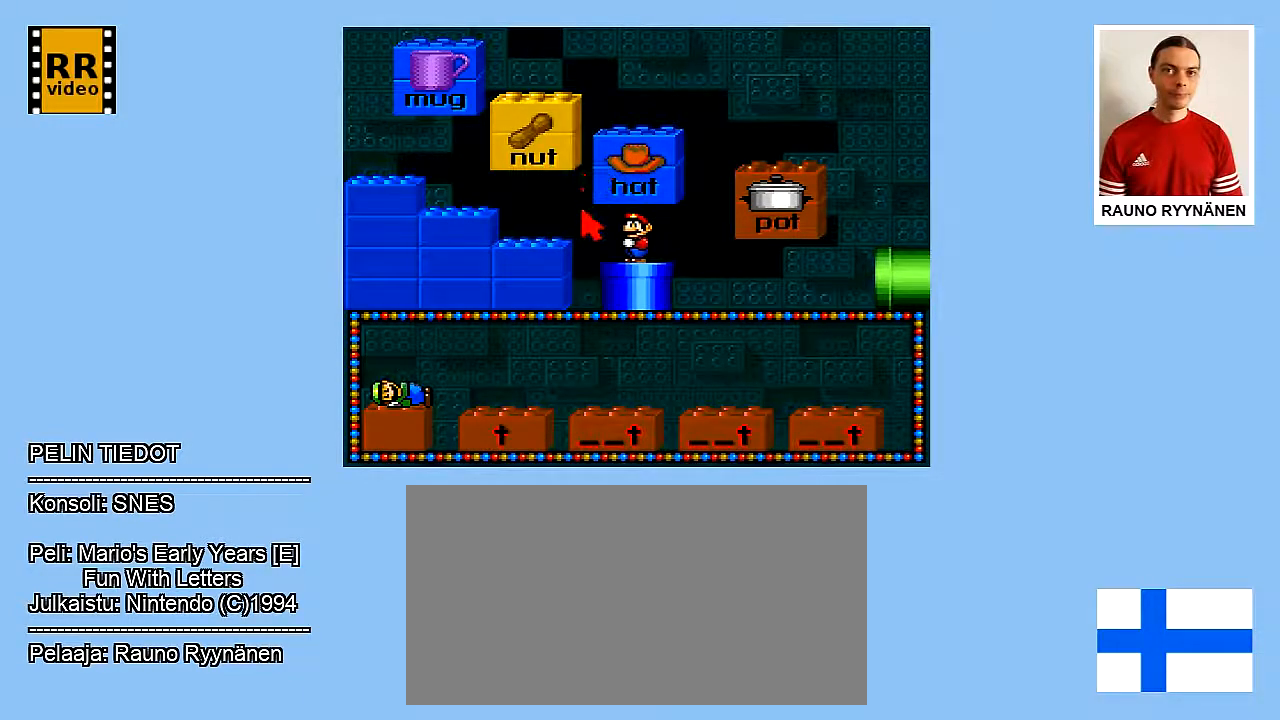
{"buttons": ["DPAD_LEFT"], "events": [[17, "DPAD_DOWN", "up"], [200, "DPAD_LEFT", "down"]]}
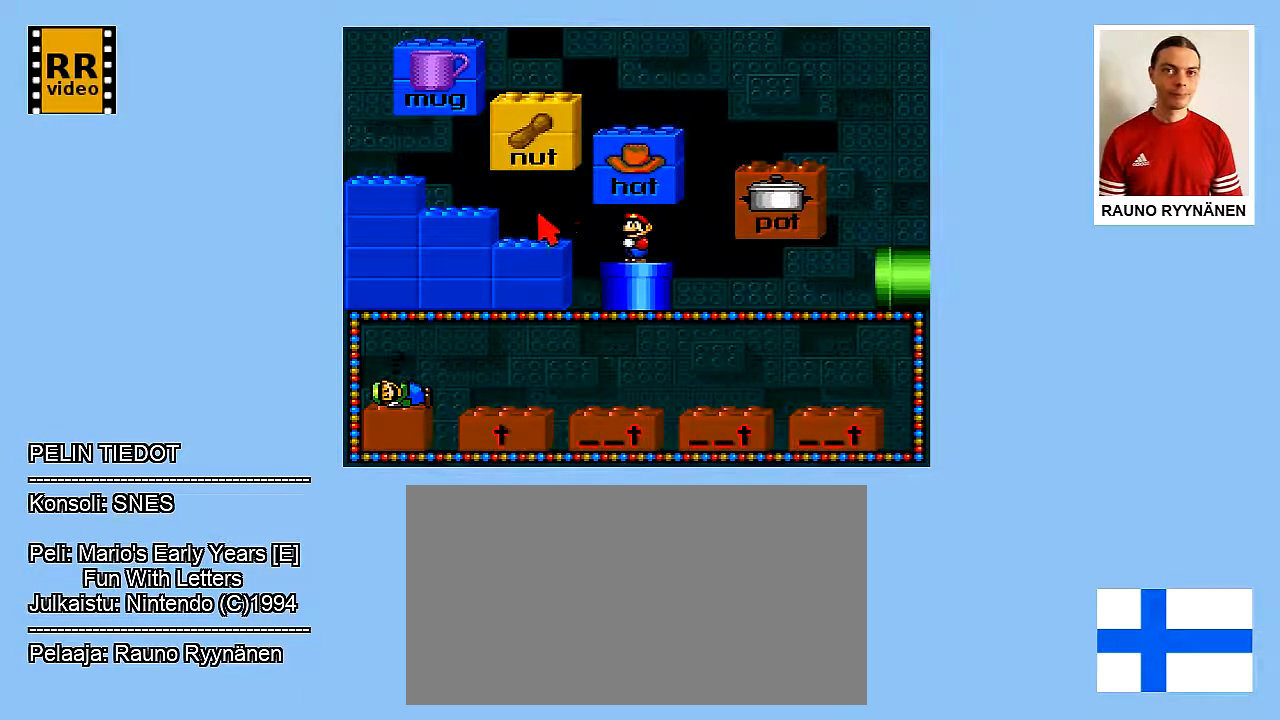
{"buttons": ["DPAD_RIGHT"], "events": [[50, "DPAD_LEFT", "up"], [450, "DPAD_RIGHT", "down"]]}
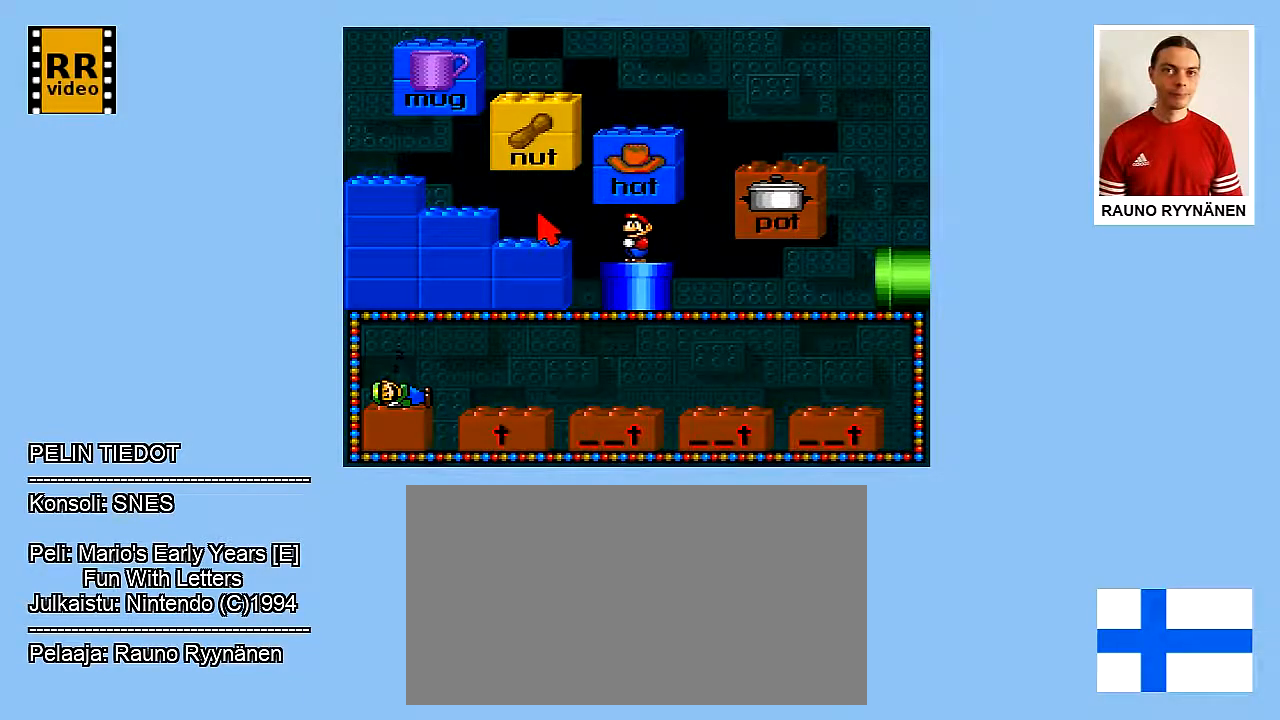
{"buttons": ["DPAD_RIGHT"], "events": []}
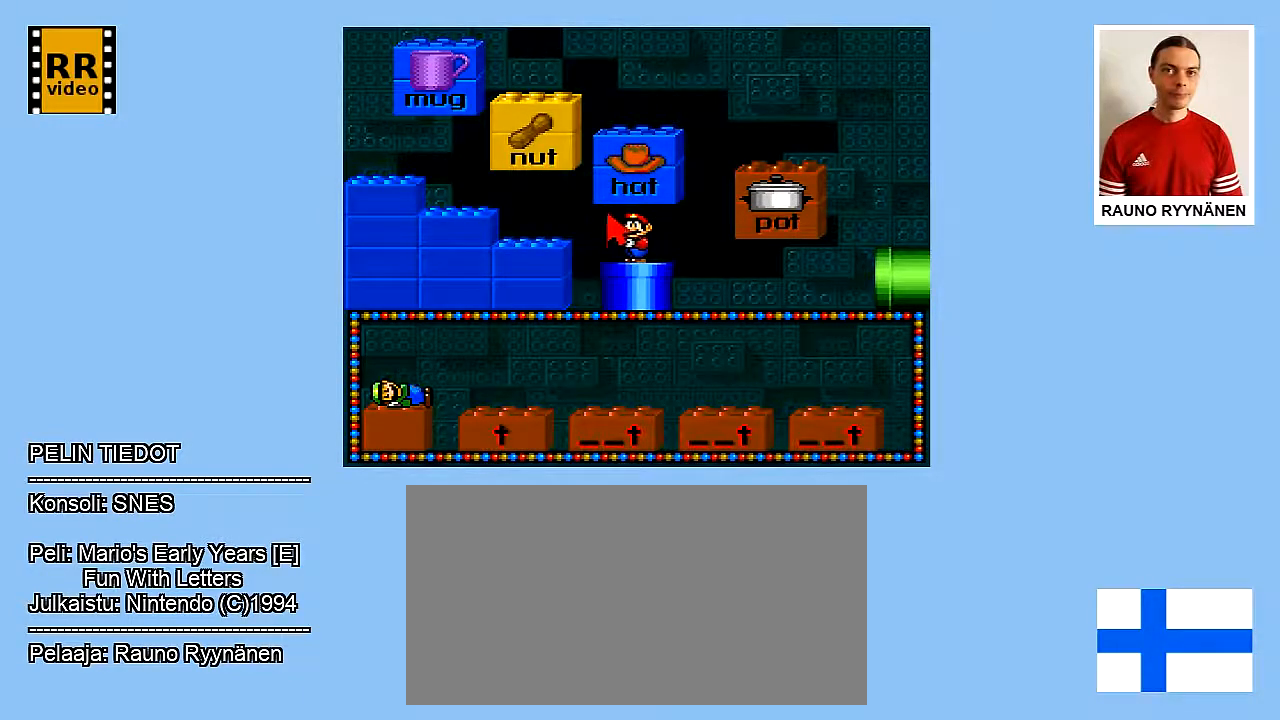
{"buttons": [], "events": [[67, "DPAD_DOWN", "down"], [67, "DPAD_RIGHT", "up"], [350, "DPAD_DOWN", "up"]]}
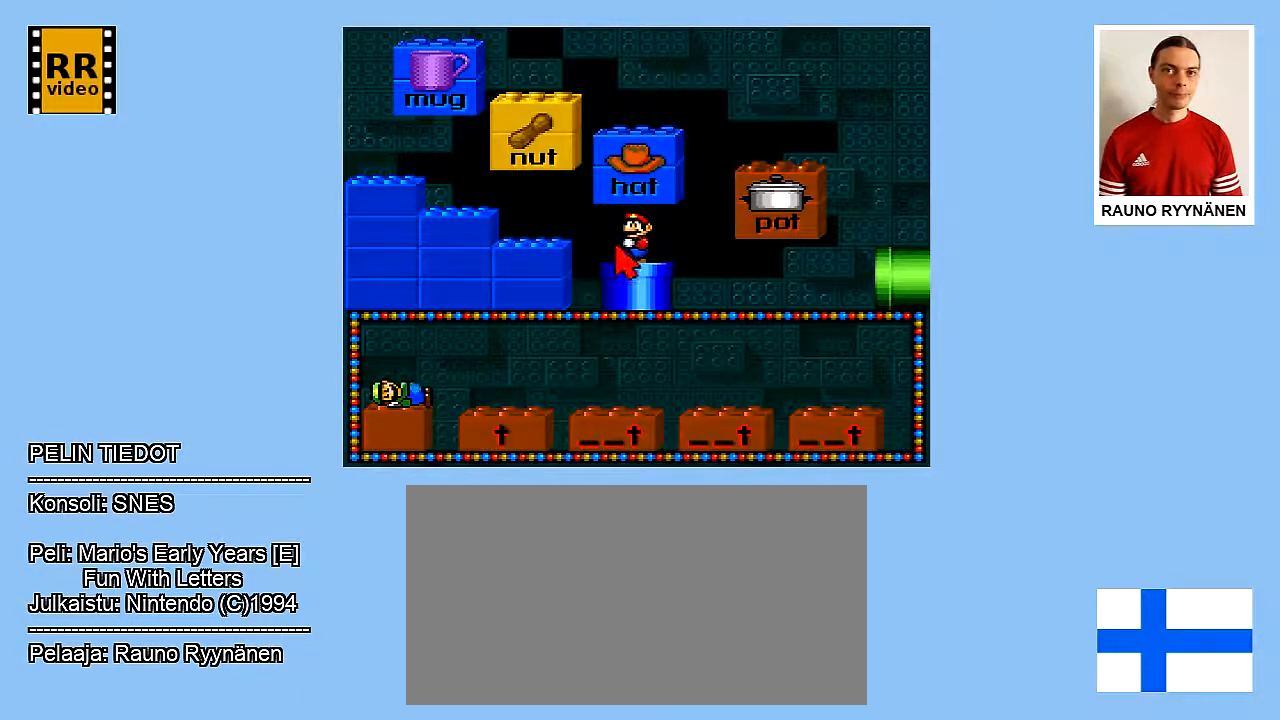
{"buttons": [], "events": []}
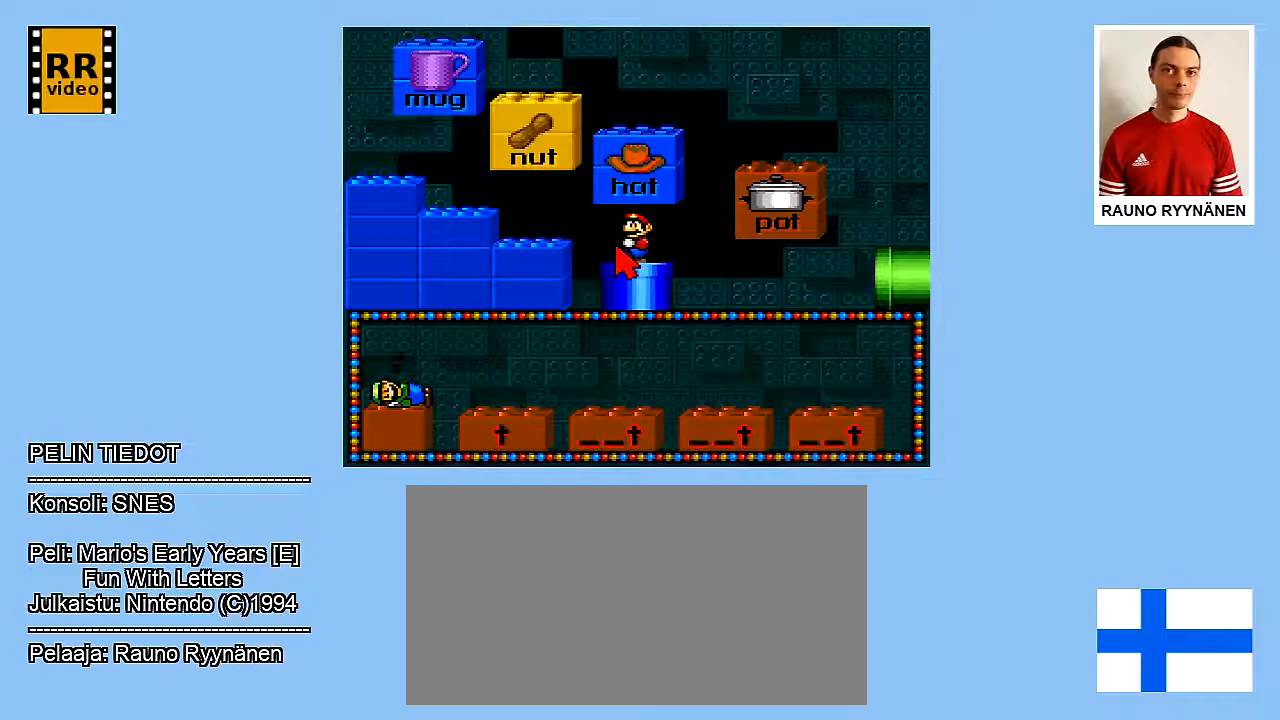
{"buttons": [], "events": [[167, "DPAD_RIGHT", "down"], [400, "DPAD_RIGHT", "up"]]}
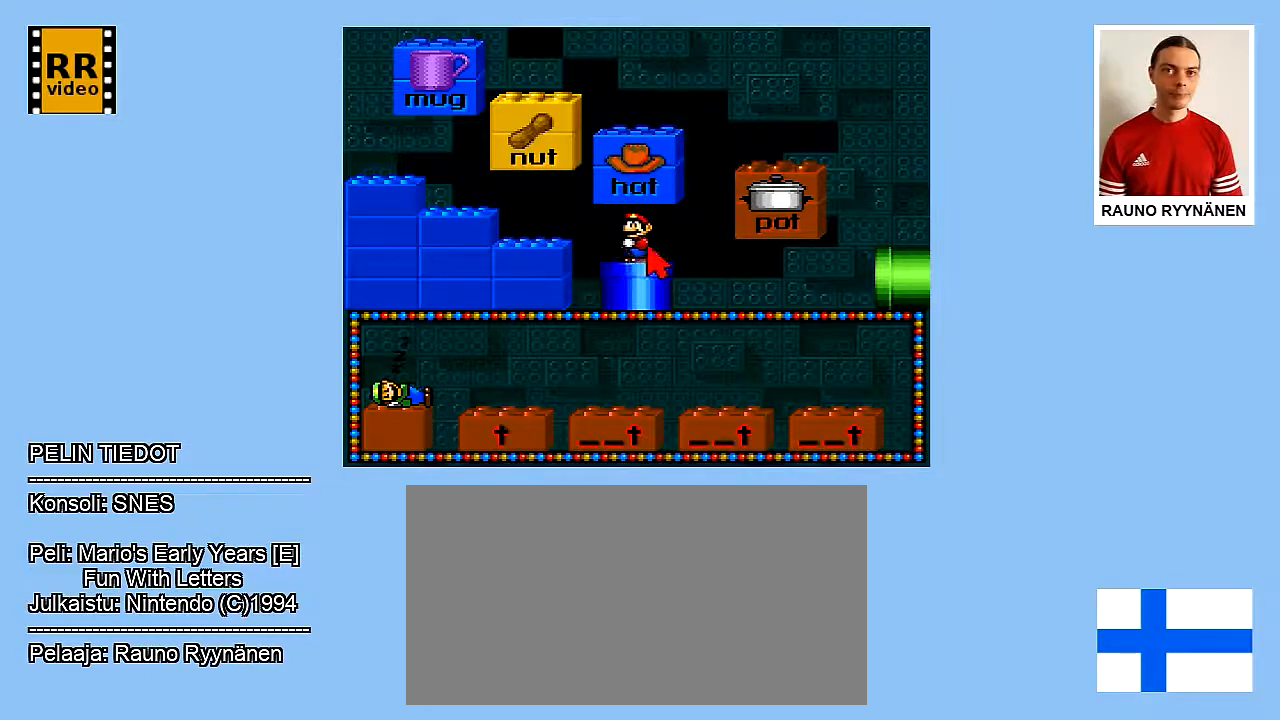
{"buttons": ["DPAD_UP"], "events": [[250, "DPAD_UP", "down"]]}
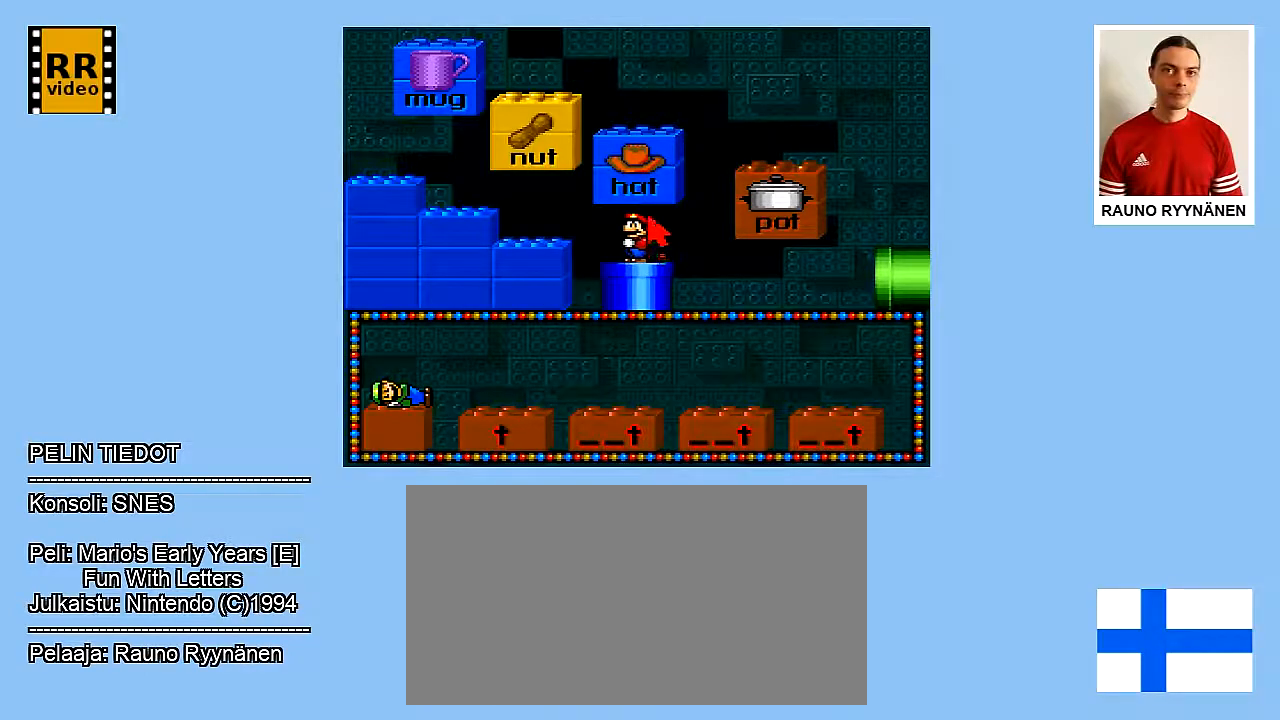
{"buttons": [], "events": [[417, "DPAD_UP", "up"]]}
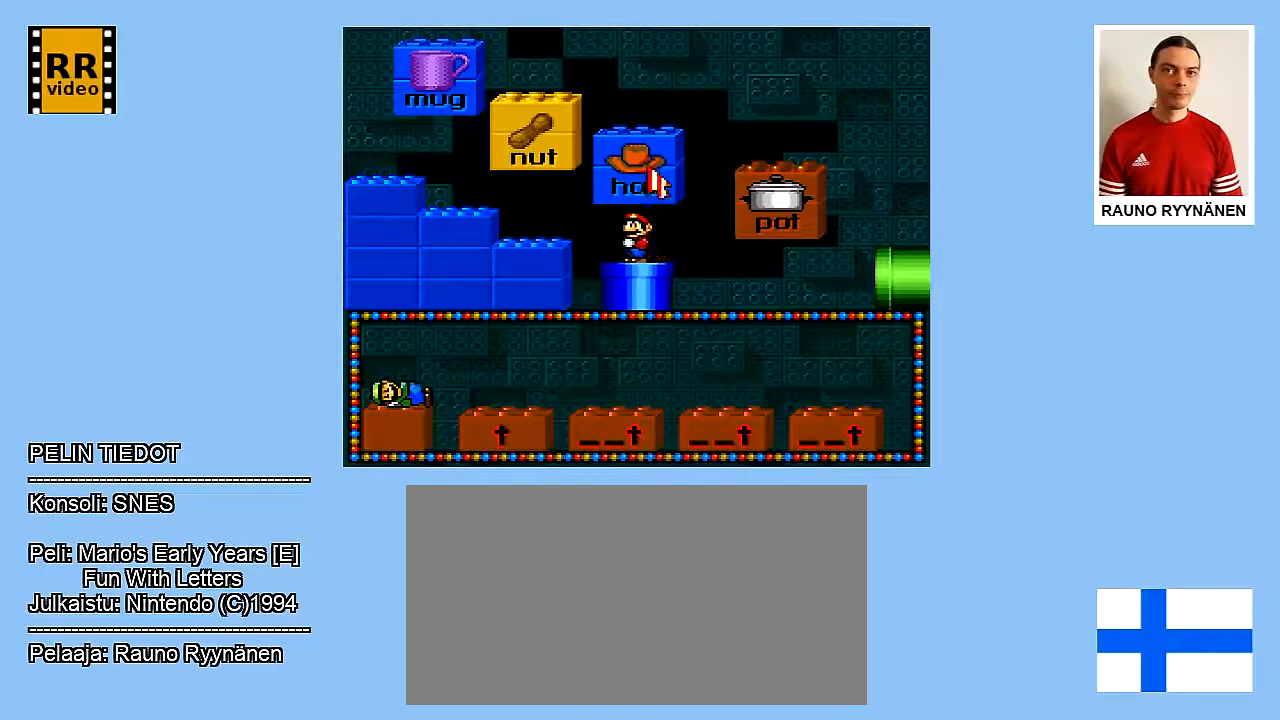
{"buttons": [], "events": [[150, "B", "down"], [283, "B", "up"]]}
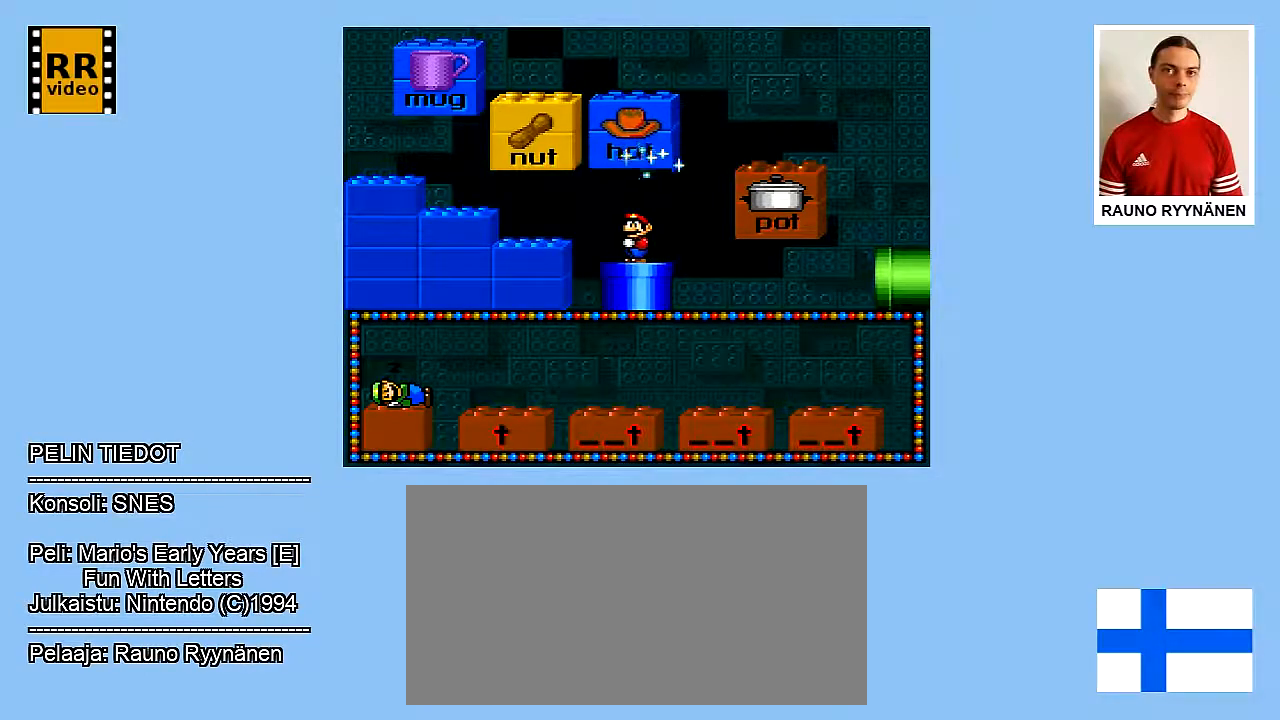
{"buttons": [], "events": []}
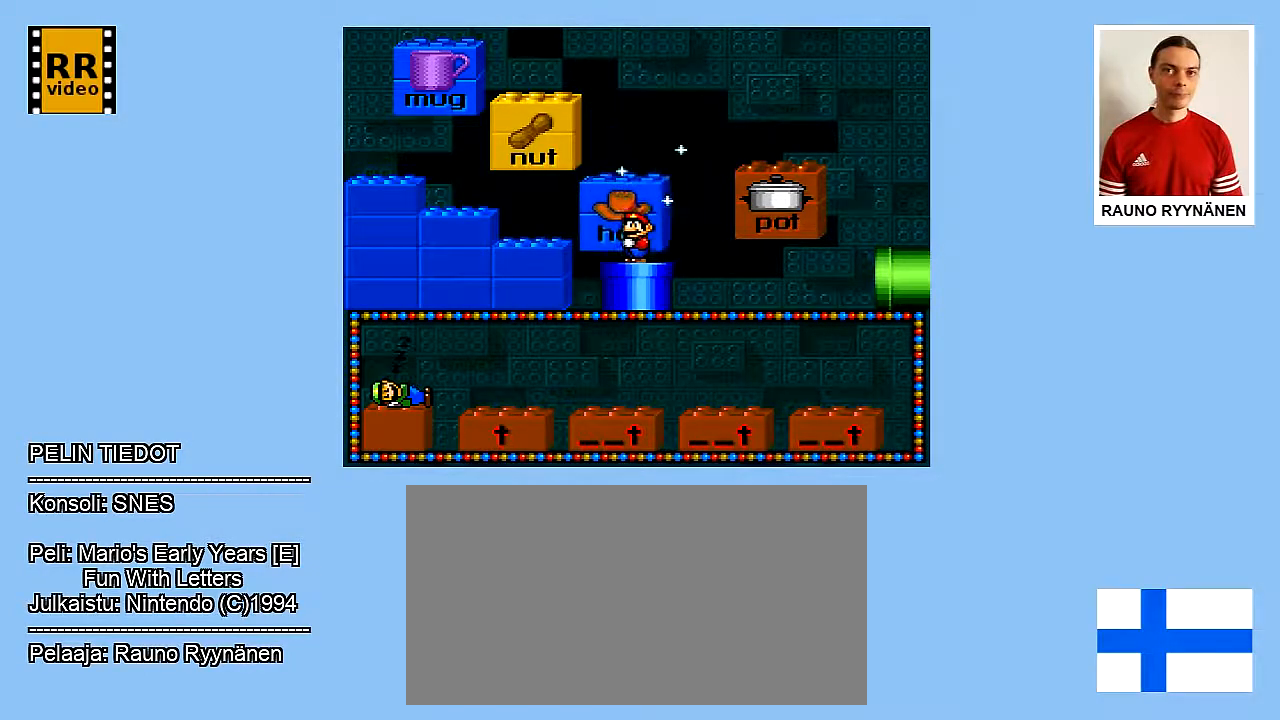
{"buttons": [], "events": []}
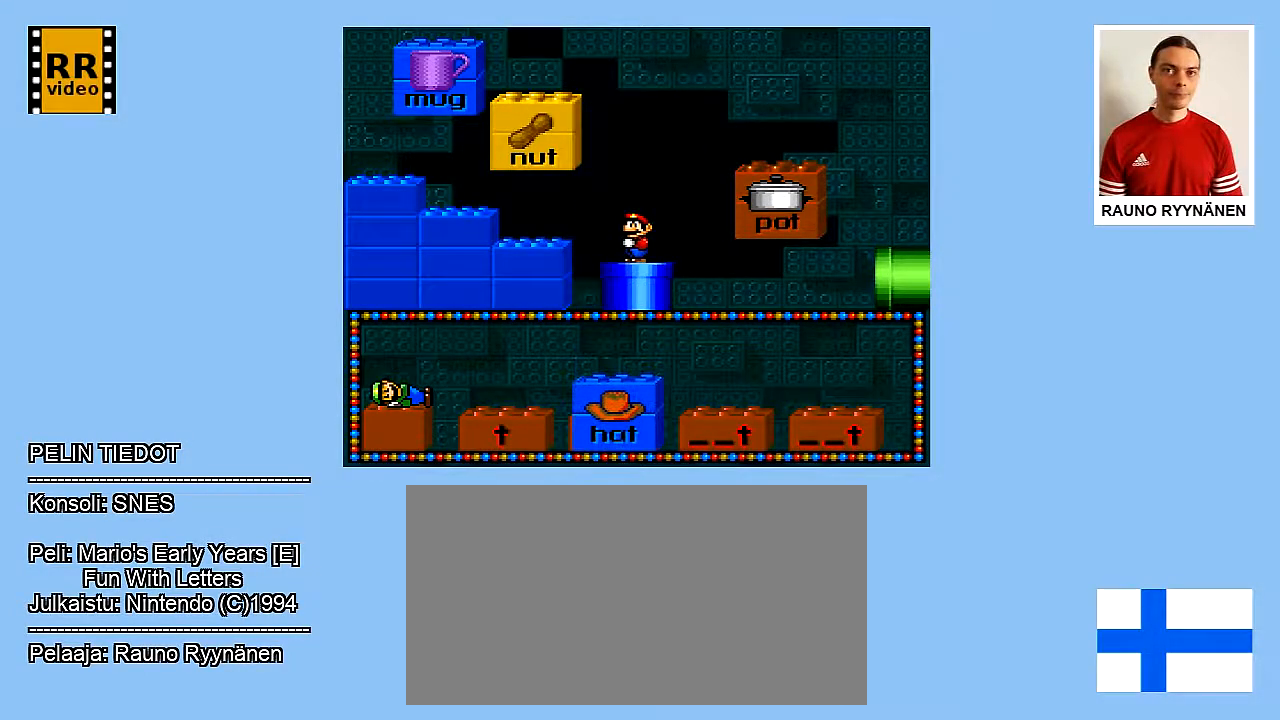
{"buttons": [], "events": []}
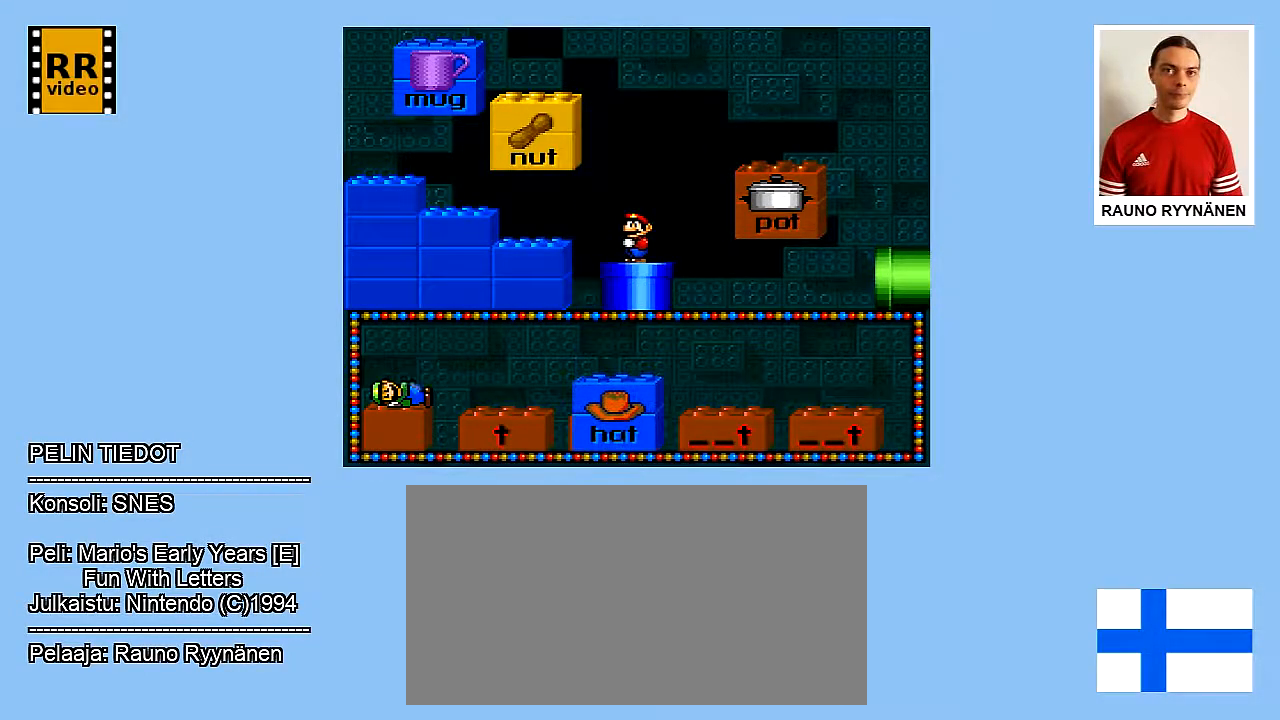
{"buttons": [], "events": []}
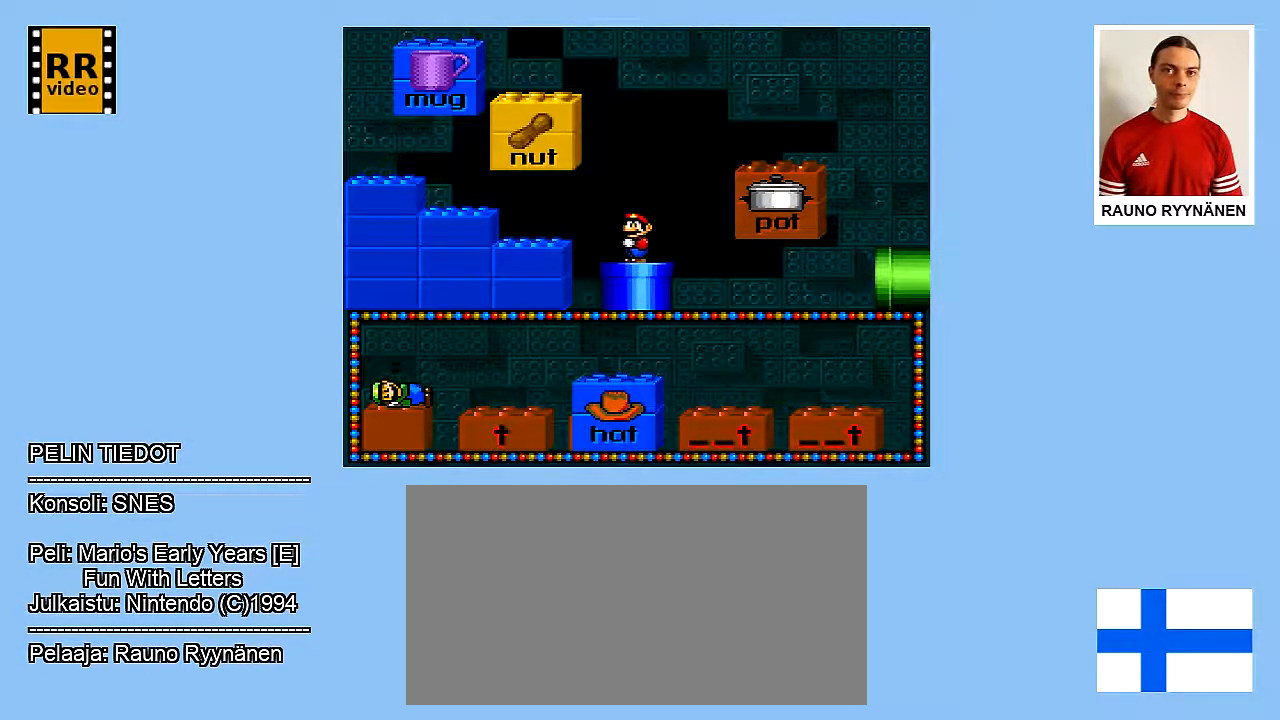
{"buttons": [], "events": []}
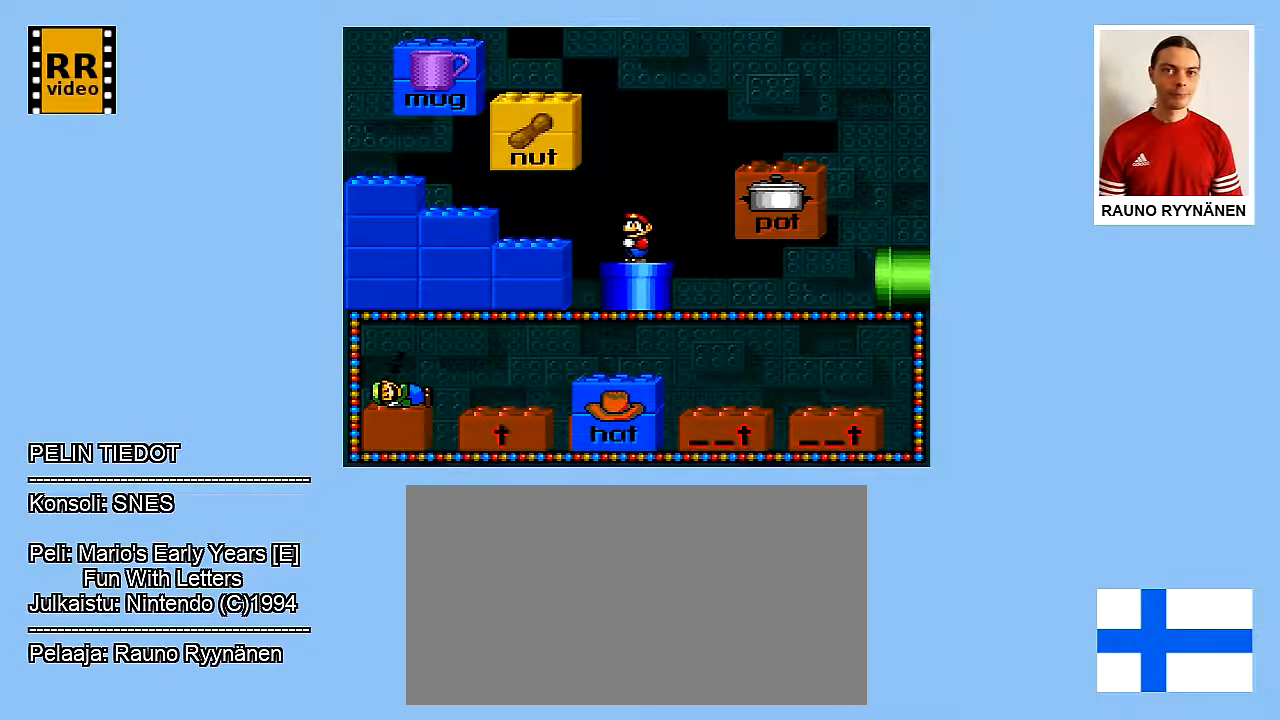
{"buttons": [], "events": []}
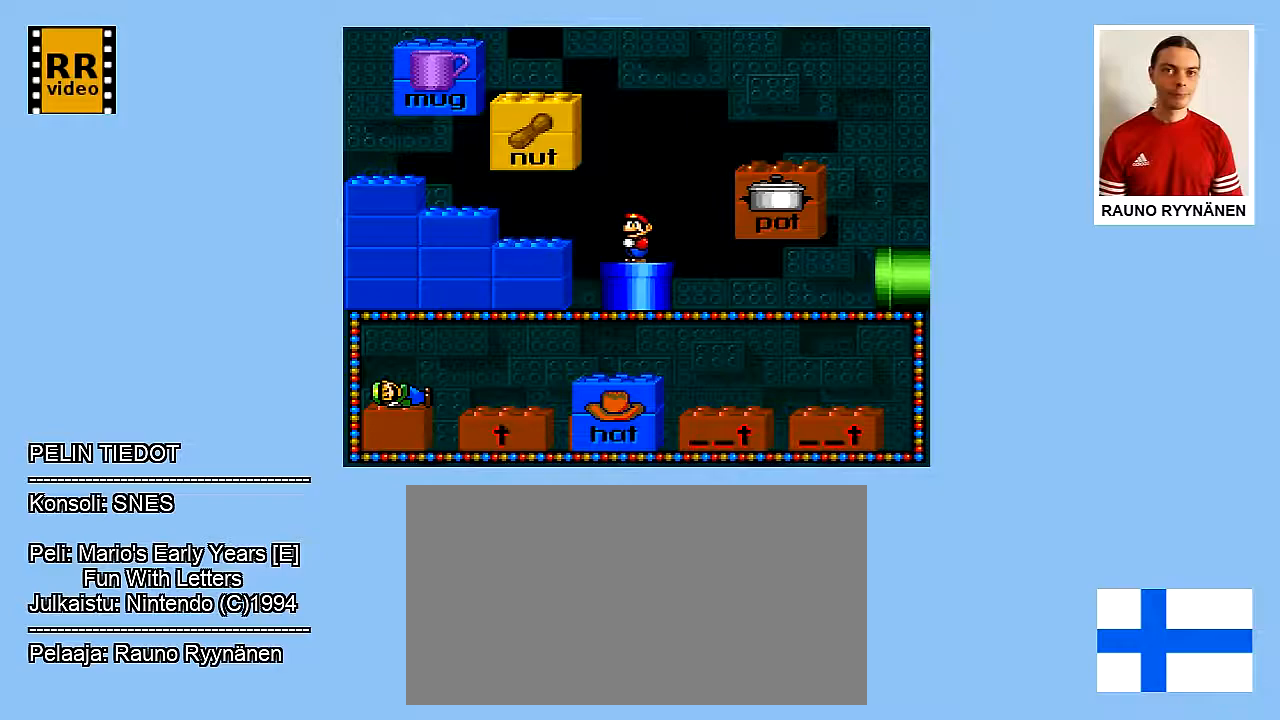
{"buttons": [], "events": []}
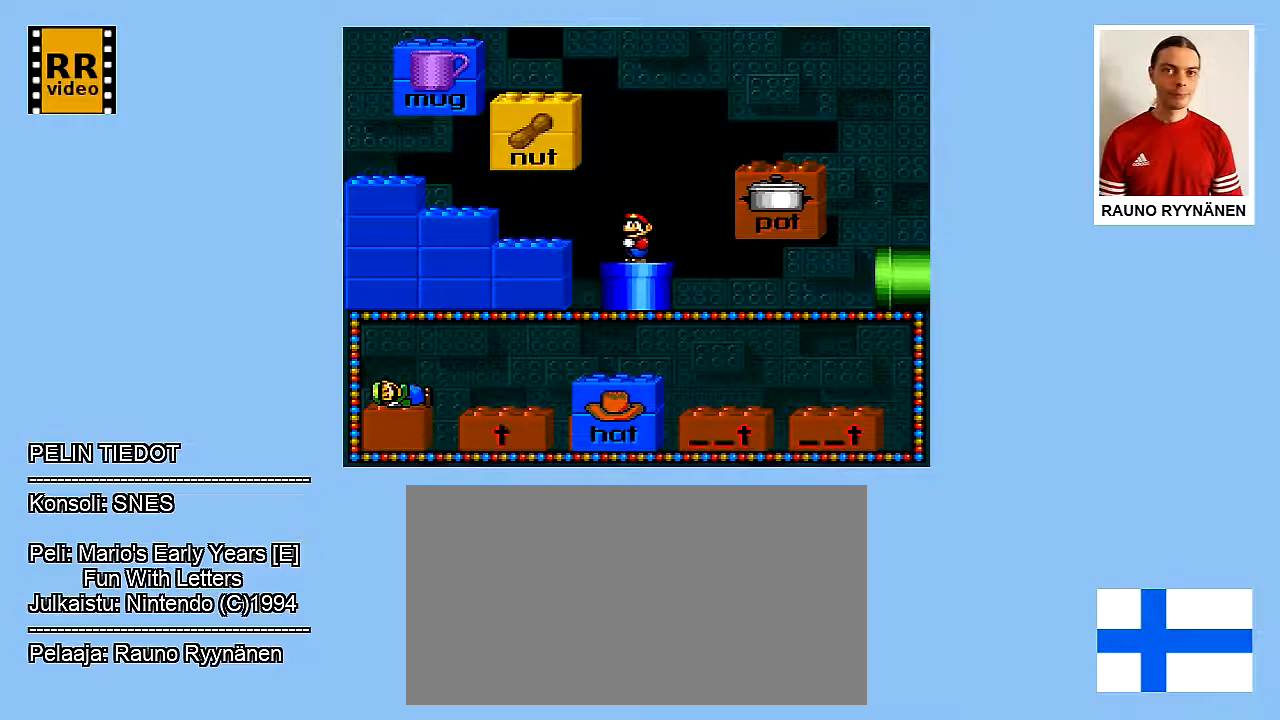
{"buttons": [], "events": []}
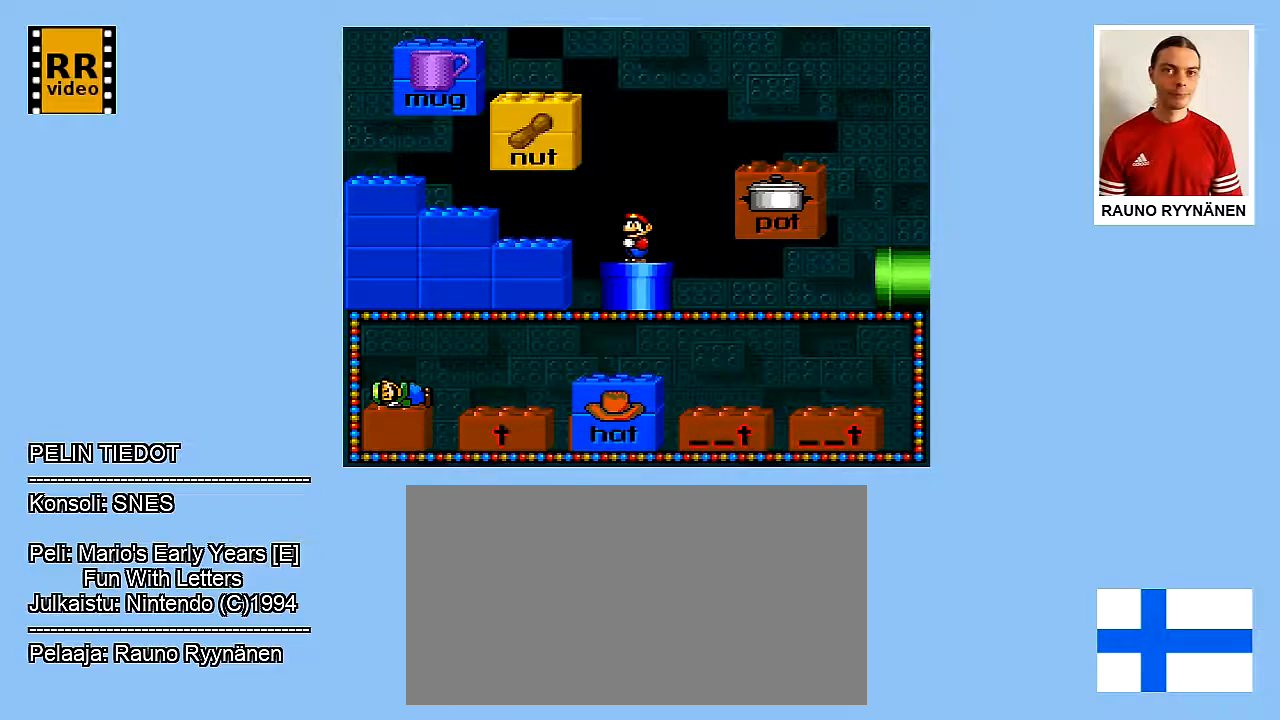
{"buttons": [], "events": []}
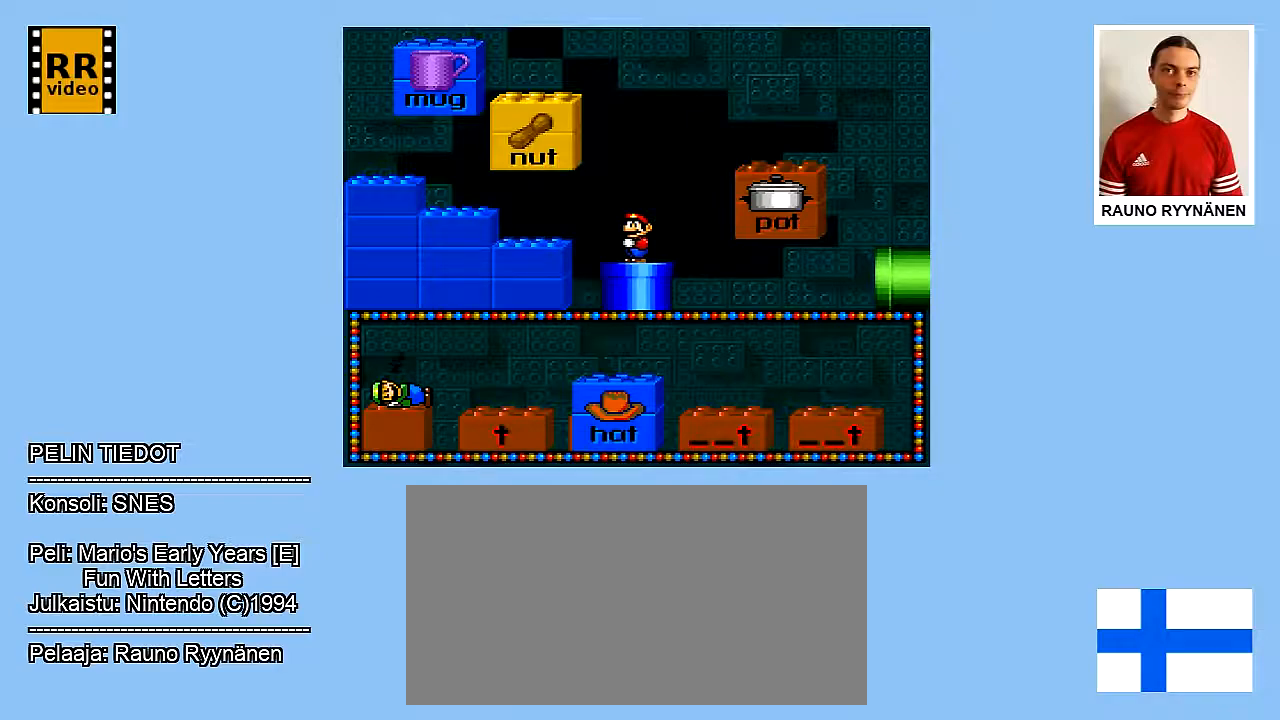
{"buttons": [], "events": []}